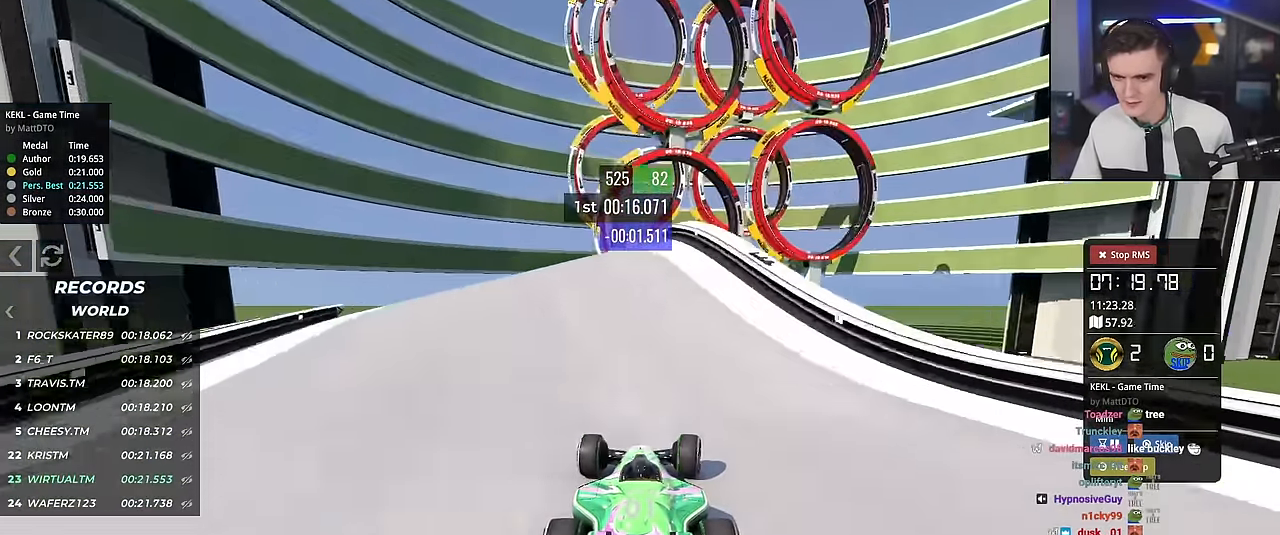
Gameplay with keyboard; each line is a JSON object with the keys held at the frame after it. "events" lists presses ("down") and releases ("up") of "brake", "down", "left", "right" and "up" between this image and that frame as [ms after this image, input, new state], when the widget could be followed in between. No other keys are recorded. Mouse input is not recorded. Key names are as the overlay labels them; some are game actions (e.g. jump) rather than physical keys.
{"keys": ["up"], "events": []}
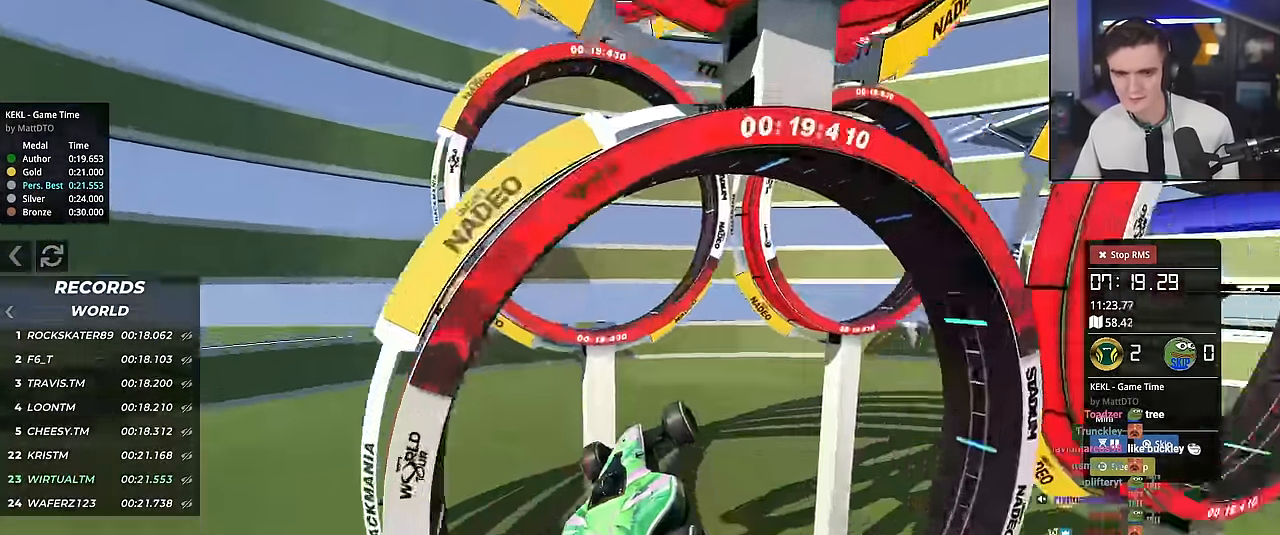
{"keys": [], "events": [[283, "up", "up"]]}
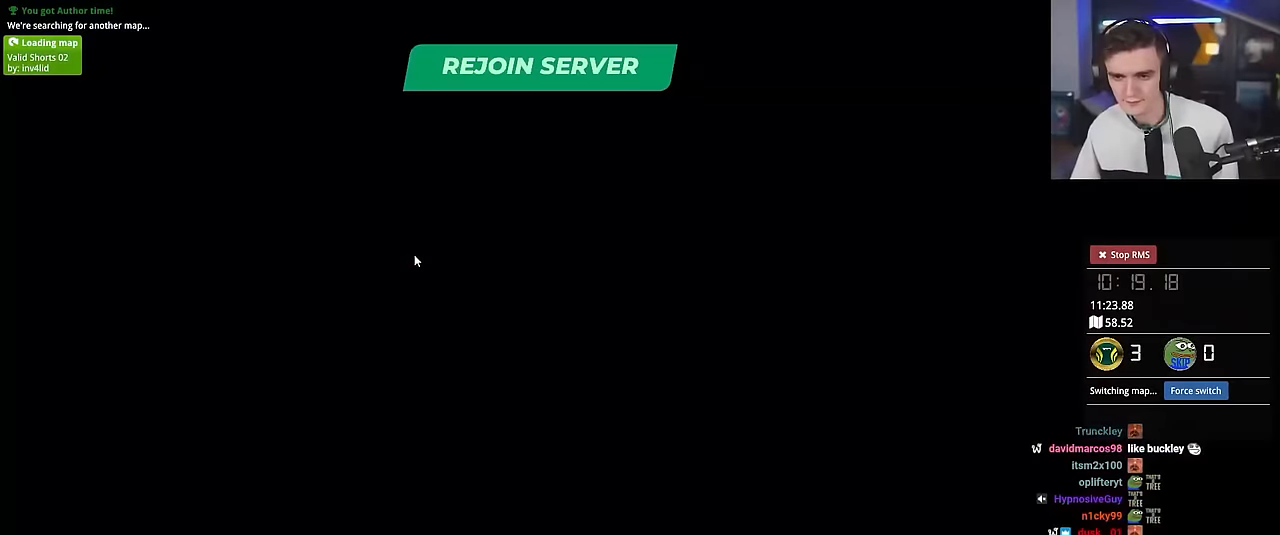
{"keys": [], "events": []}
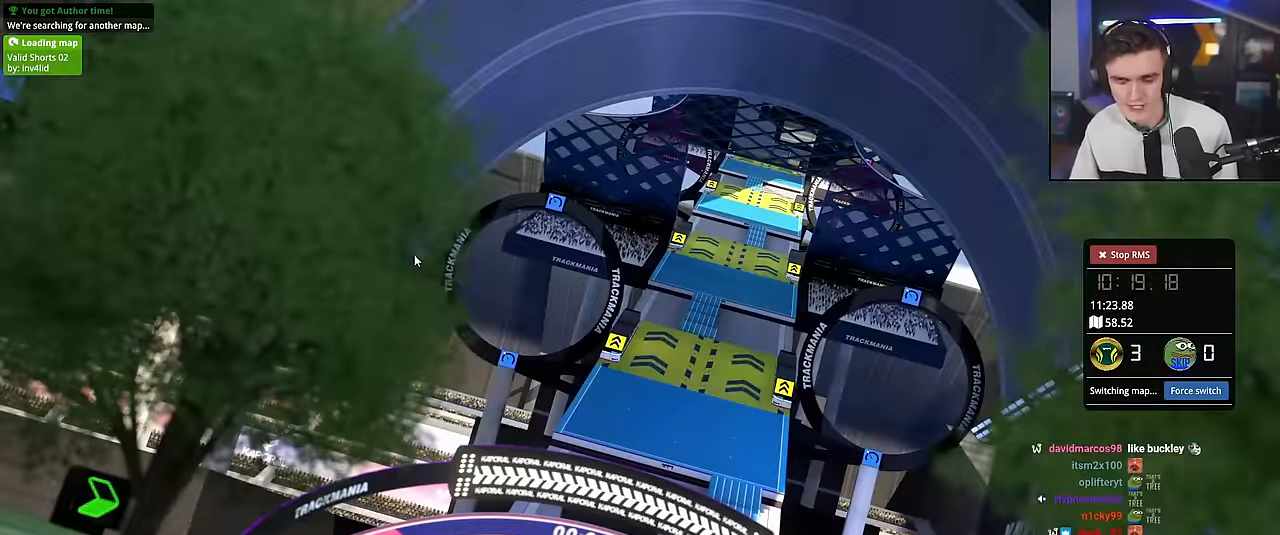
{"keys": [], "events": []}
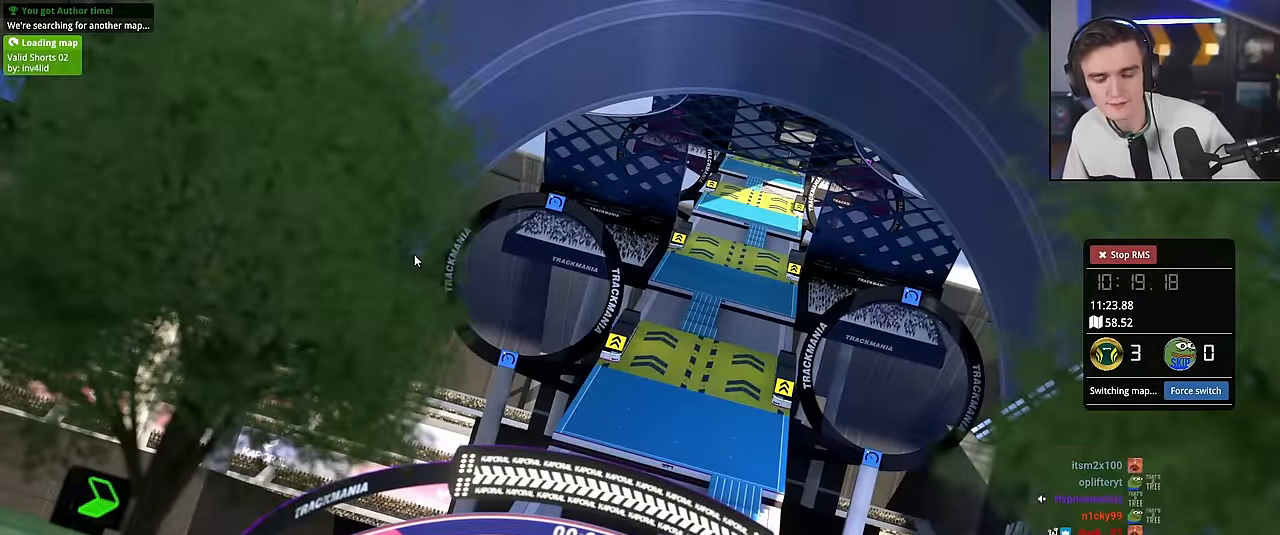
{"keys": [], "events": []}
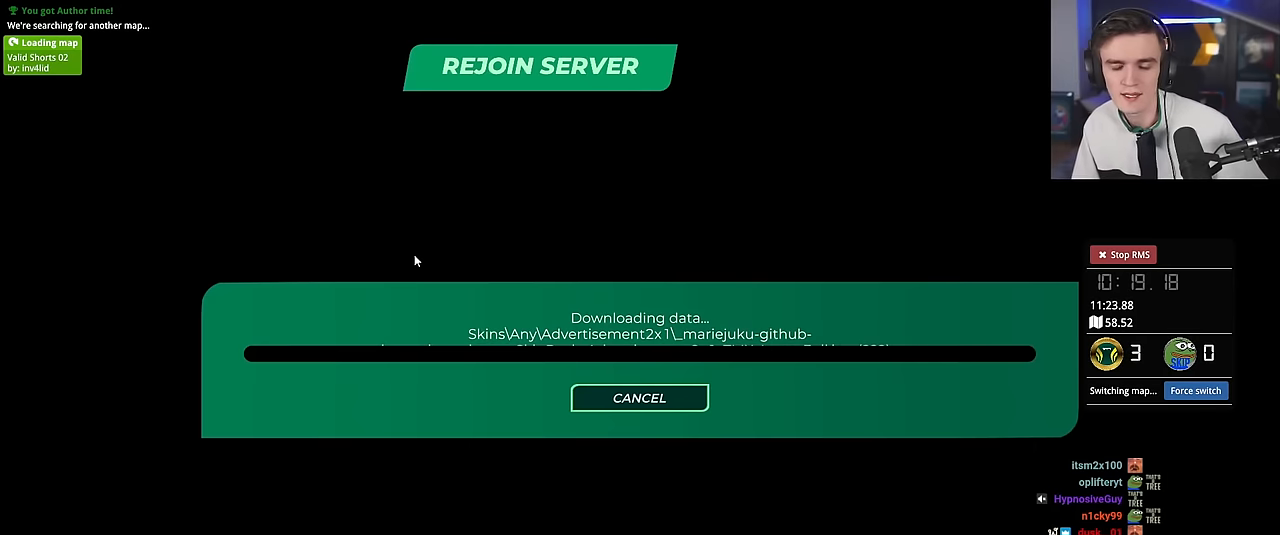
{"keys": [], "events": []}
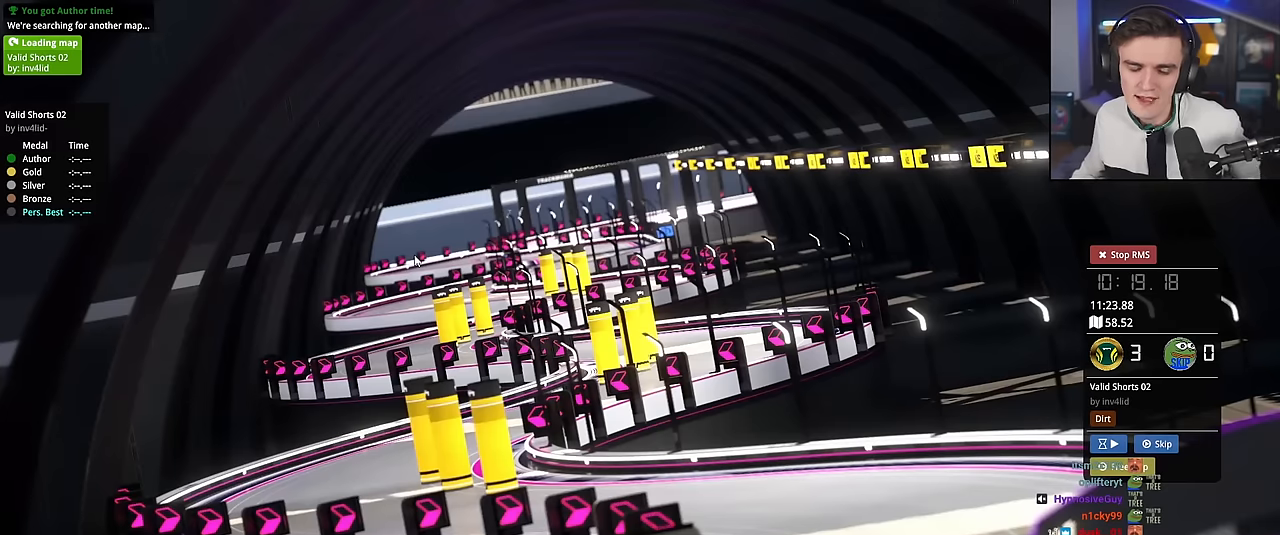
{"keys": [], "events": []}
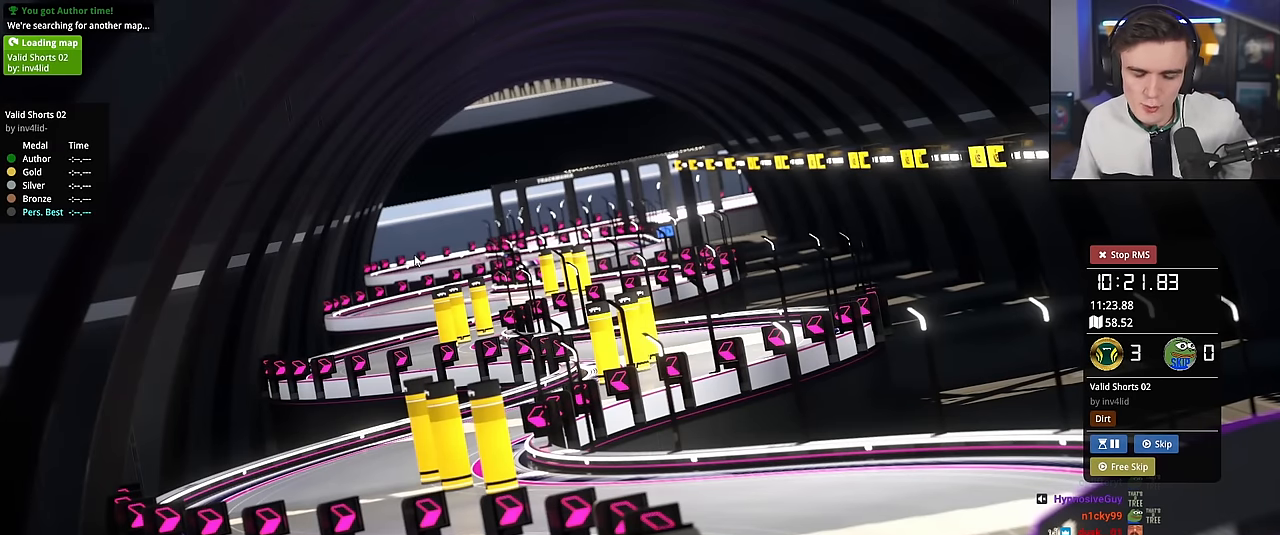
{"keys": [], "events": []}
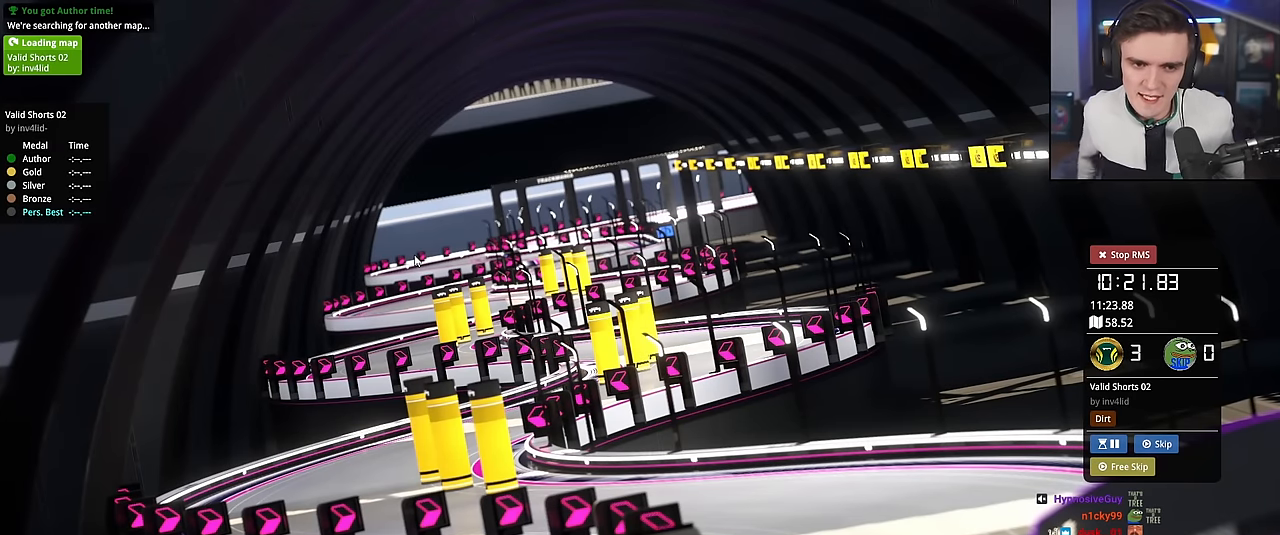
{"keys": [], "events": []}
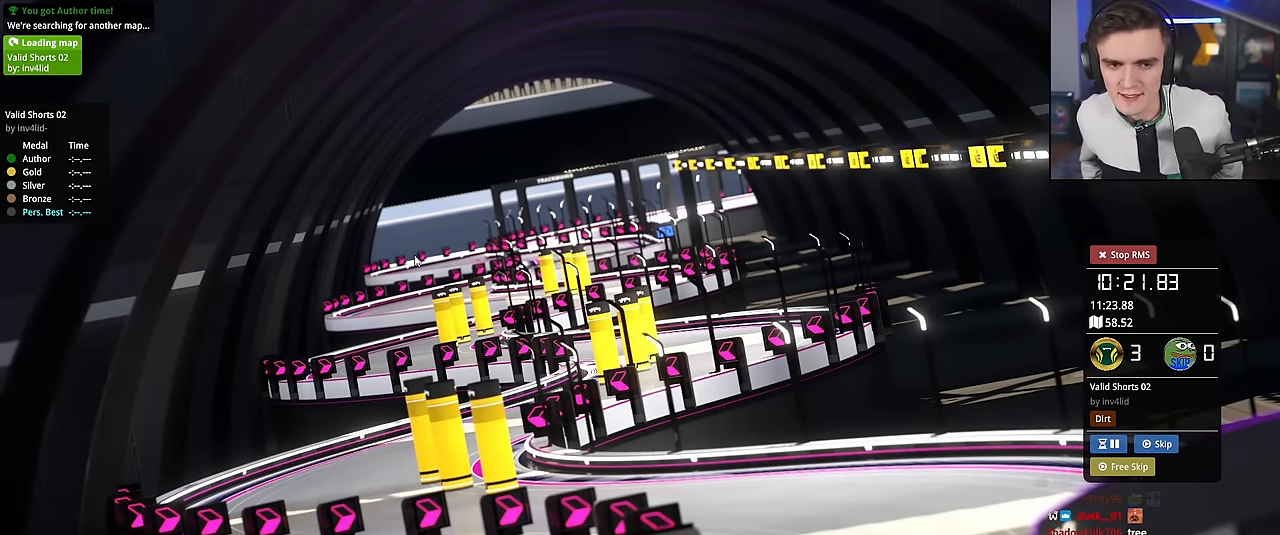
{"keys": [], "events": []}
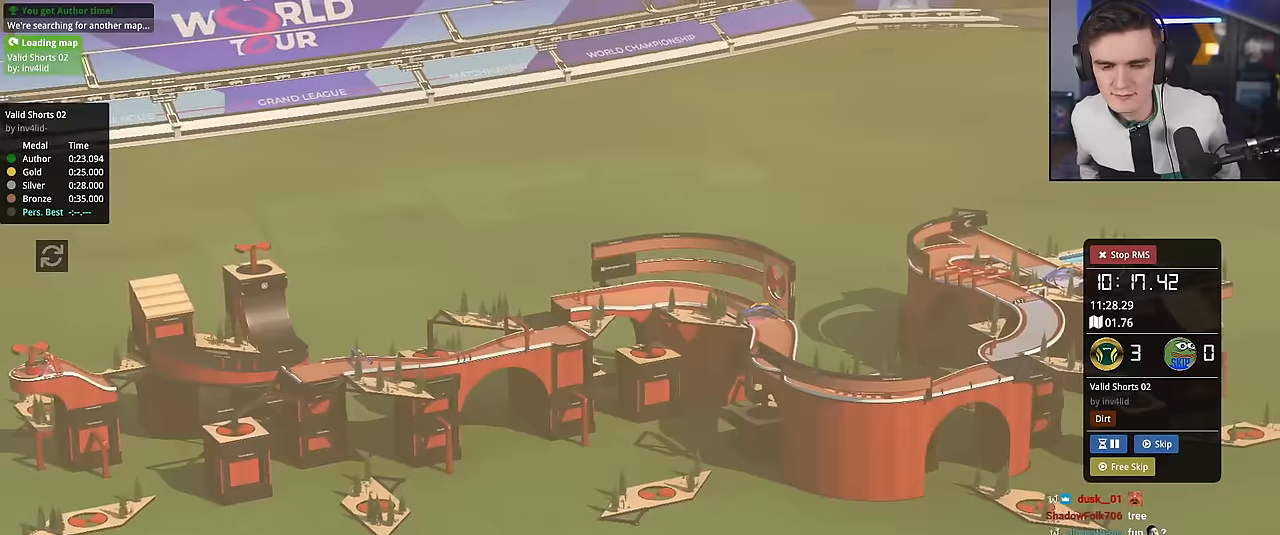
{"keys": [], "events": []}
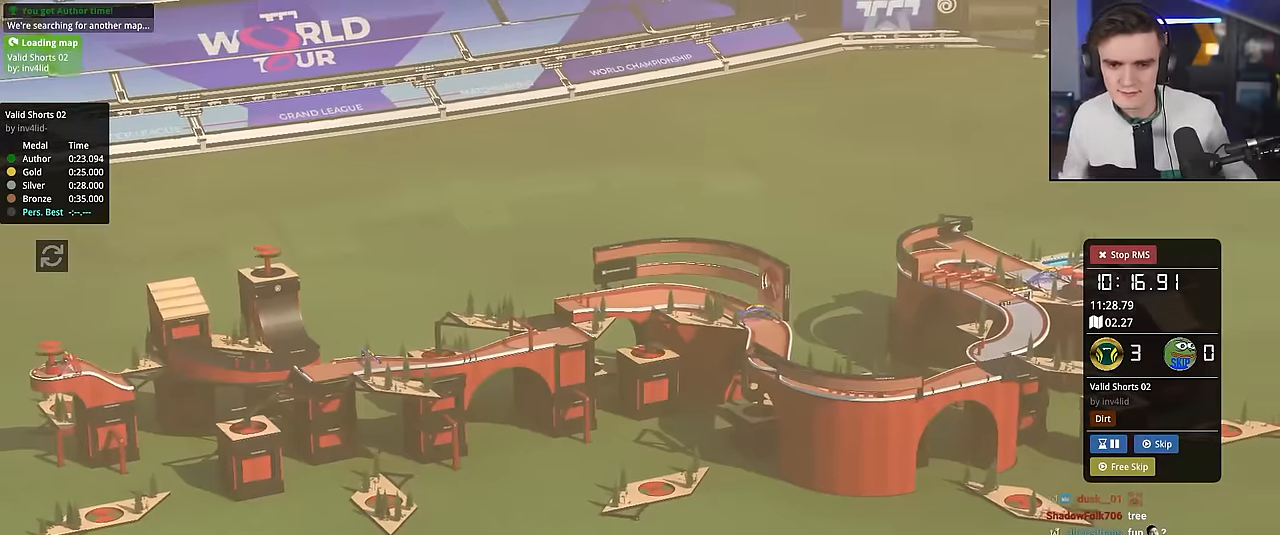
{"keys": ["up"], "events": [[300, "up", "down"]]}
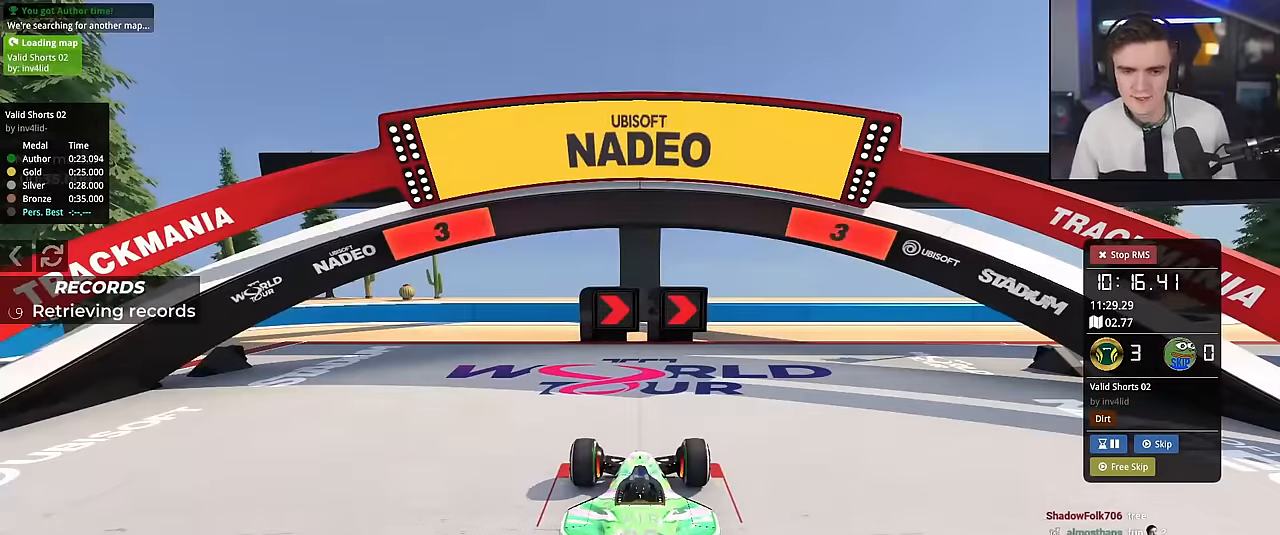
{"keys": ["up"], "events": []}
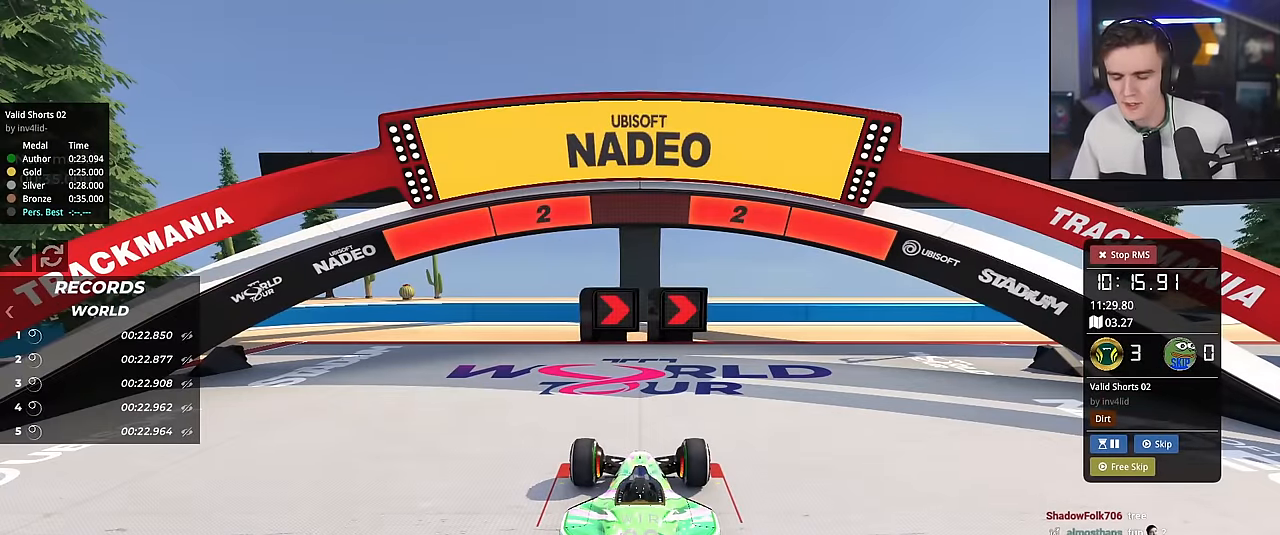
{"keys": ["up"], "events": []}
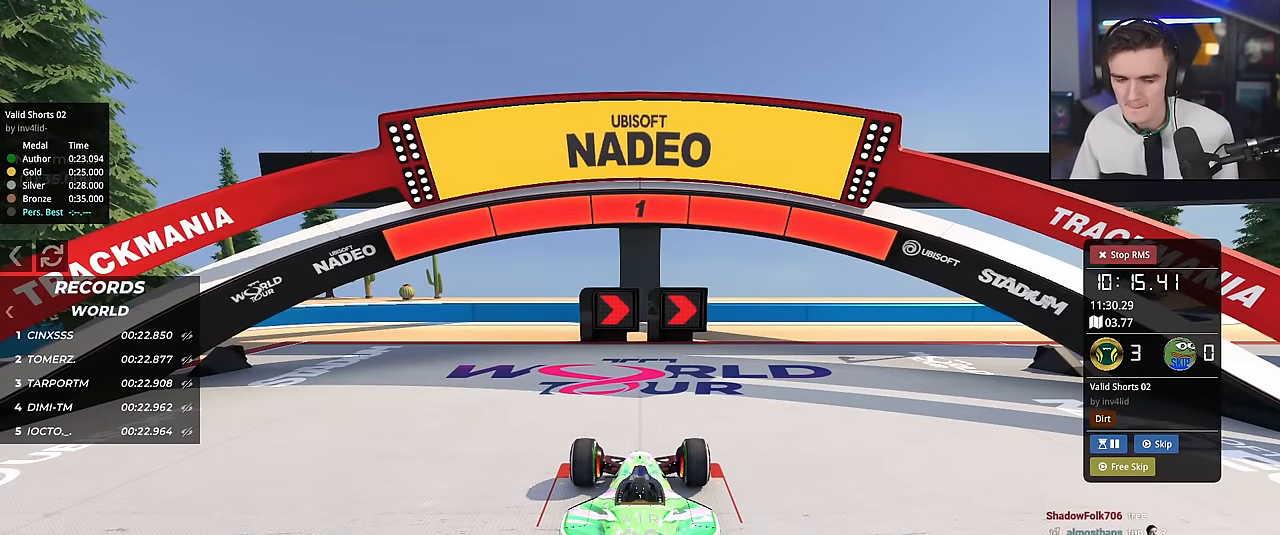
{"keys": ["right", "up"], "events": [[484, "right", "down"]]}
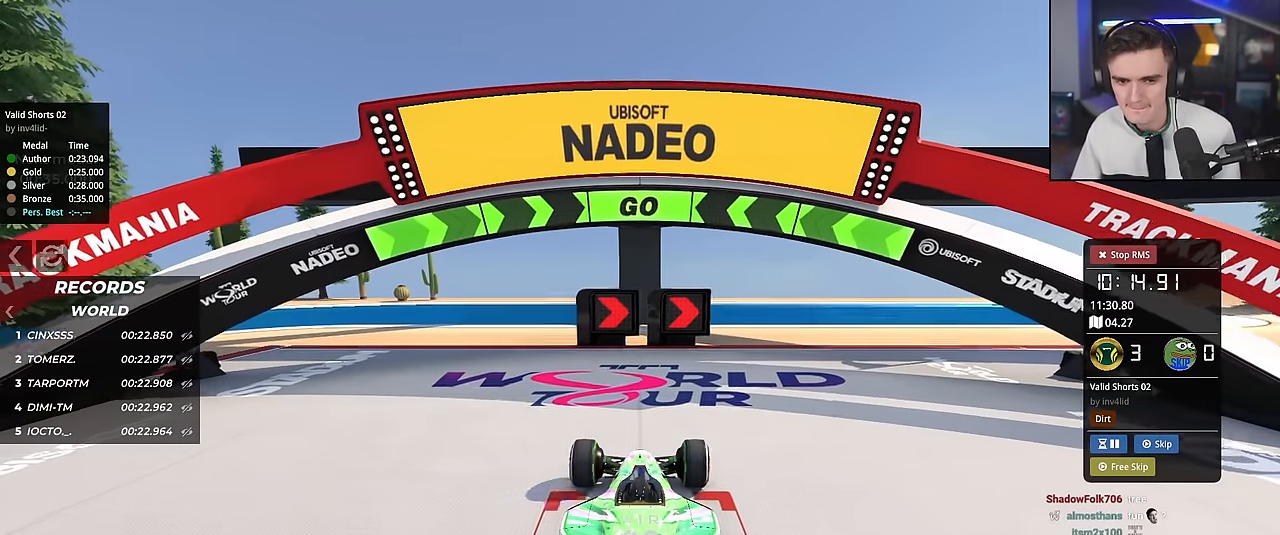
{"keys": ["right", "up"], "events": [[133, "right", "up"], [183, "right", "down"]]}
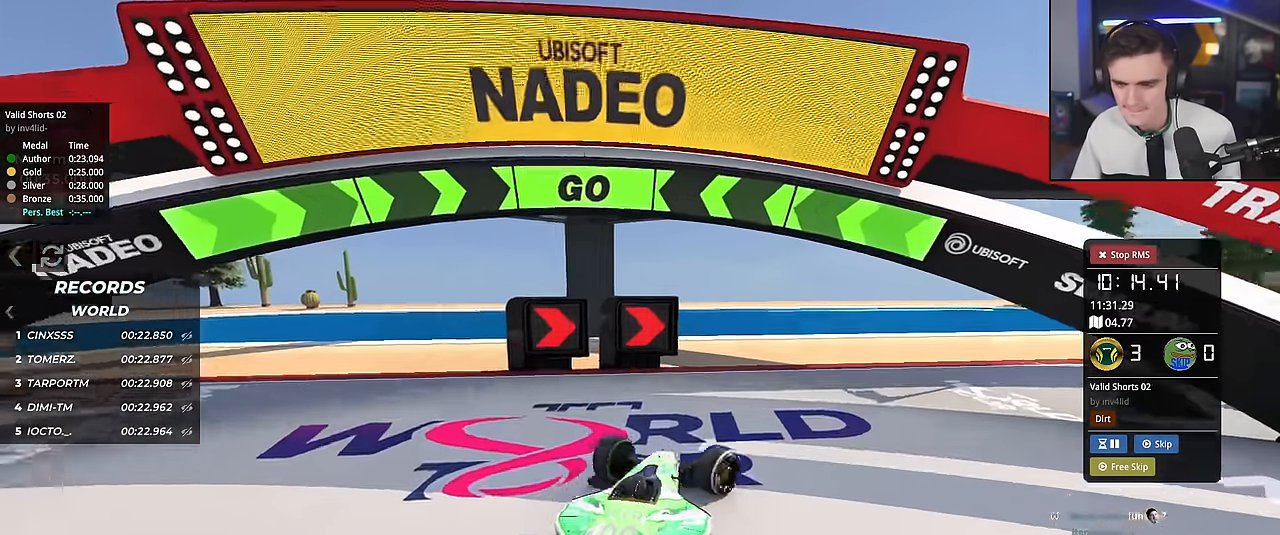
{"keys": ["right", "up"], "events": []}
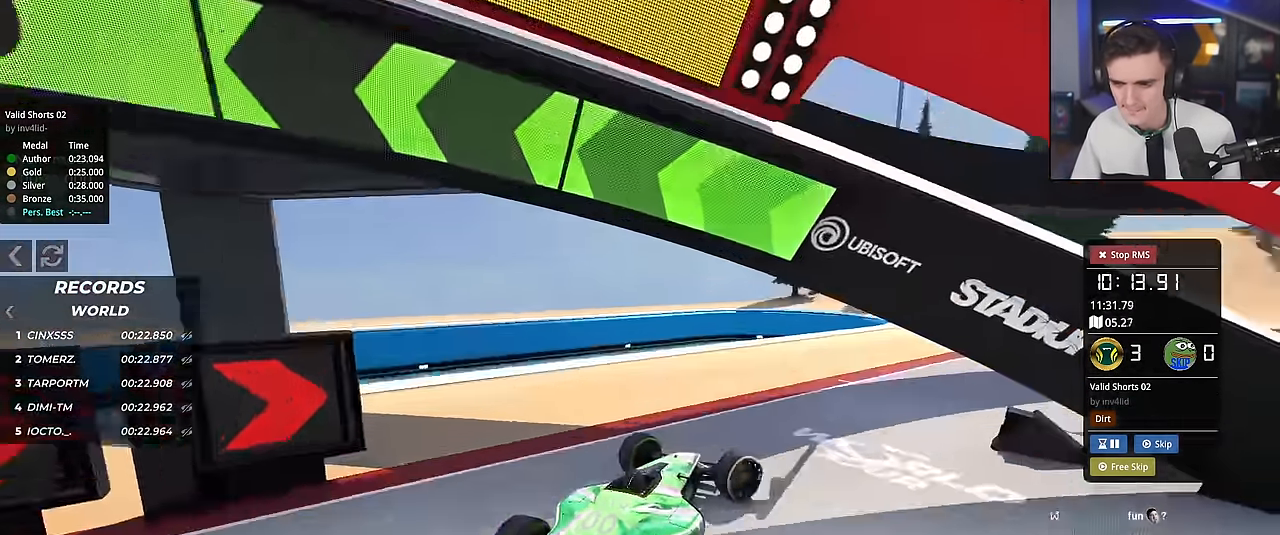
{"keys": ["right", "up"], "events": []}
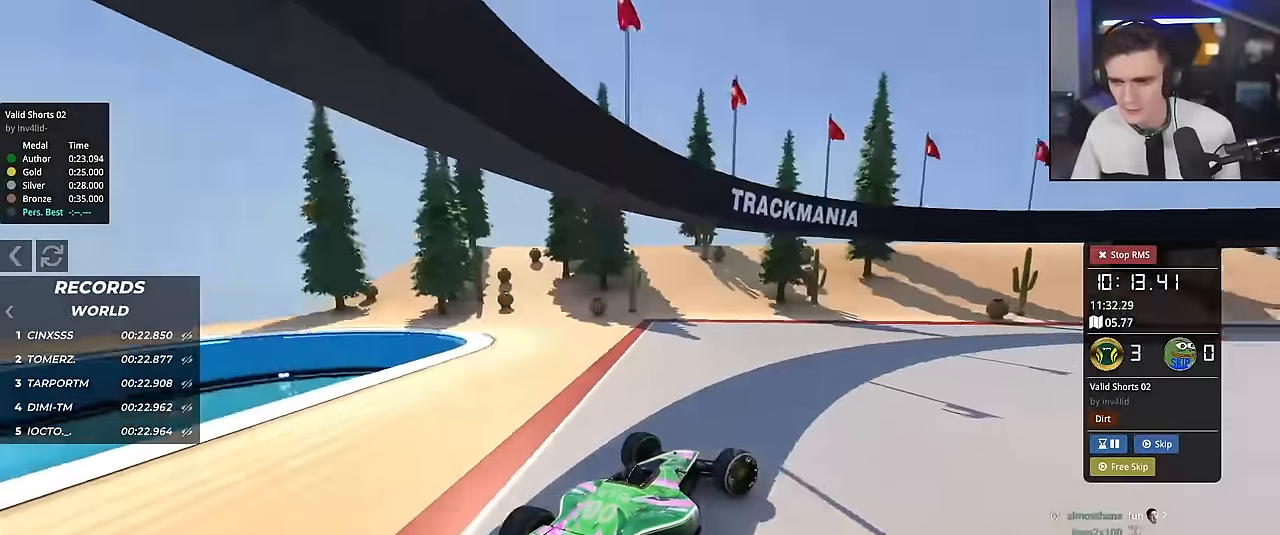
{"keys": ["up"], "events": [[500, "right", "up"]]}
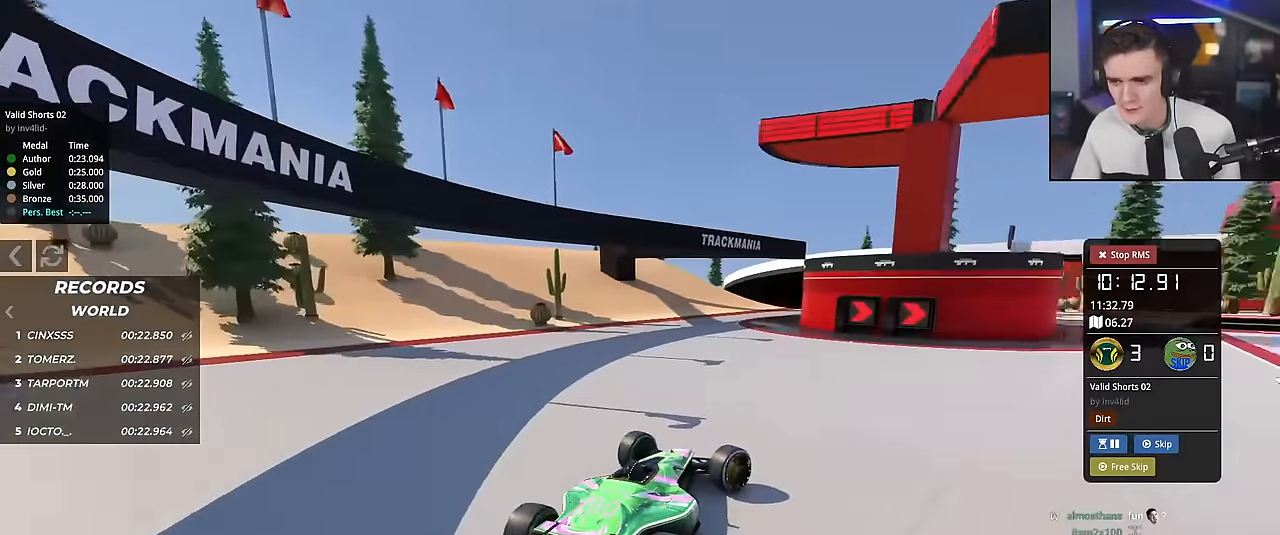
{"keys": ["up"], "events": [[17, "left", "down"], [201, "left", "up"], [201, "right", "down"], [434, "right", "up"]]}
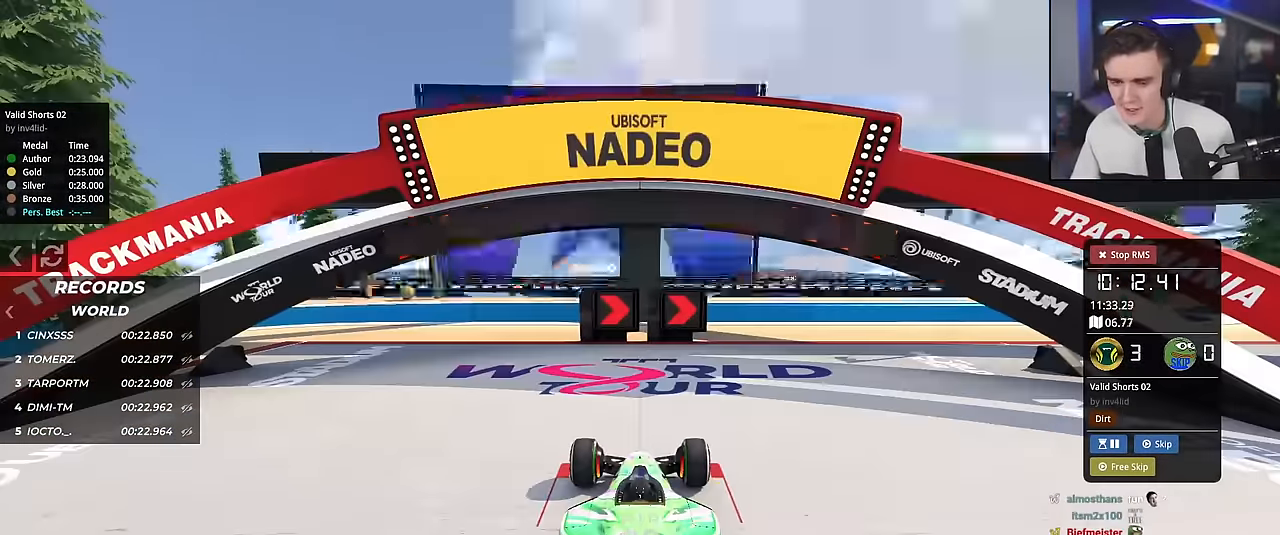
{"keys": ["up"], "events": []}
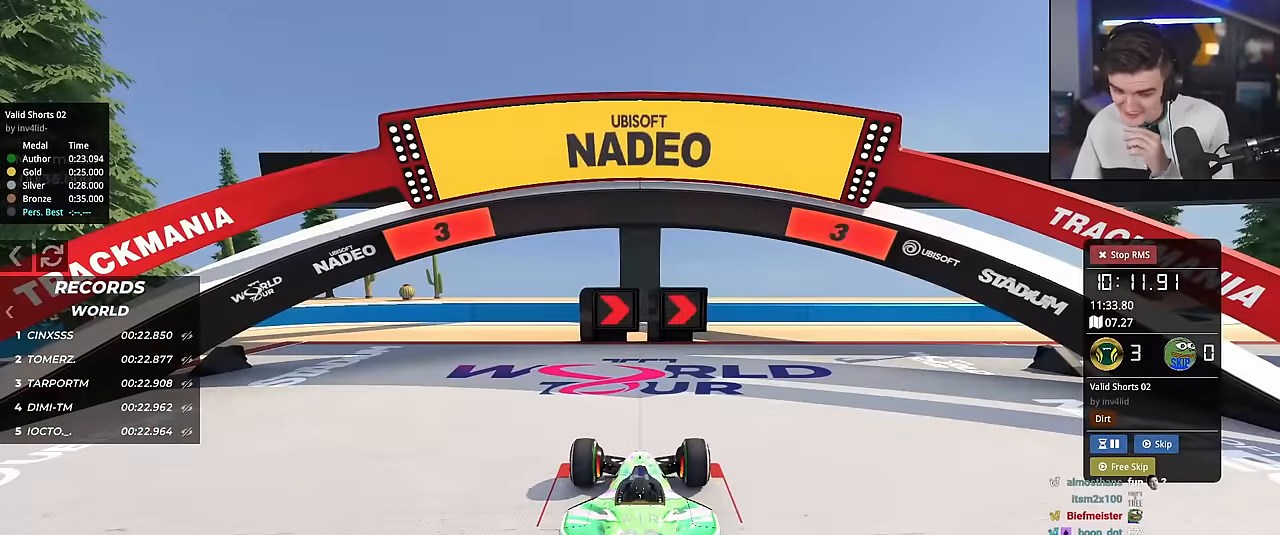
{"keys": ["up"], "events": []}
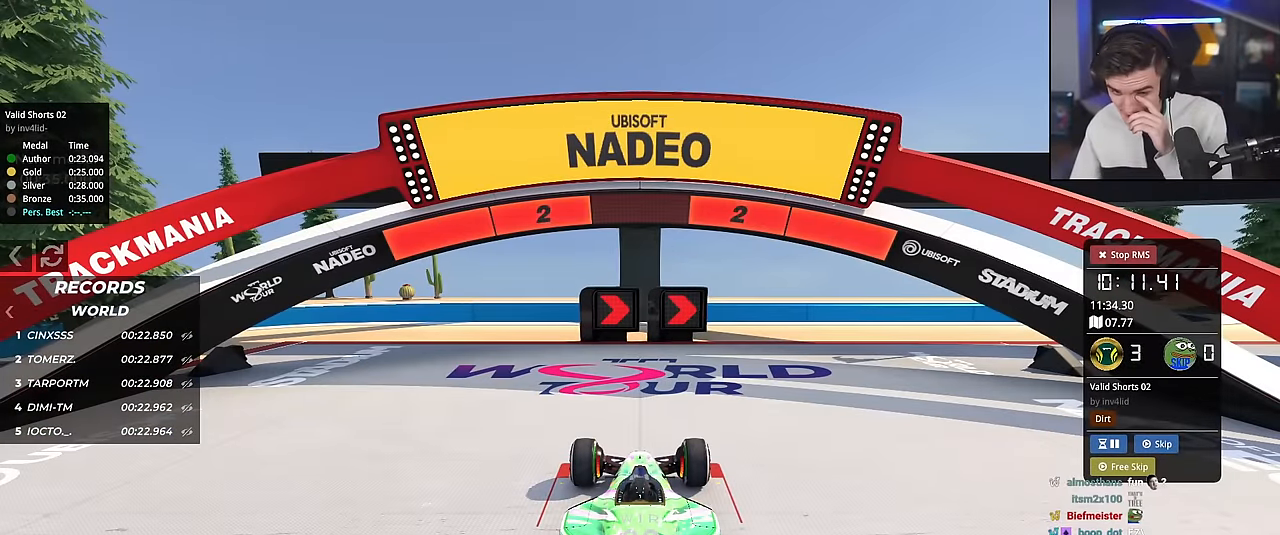
{"keys": ["up"], "events": []}
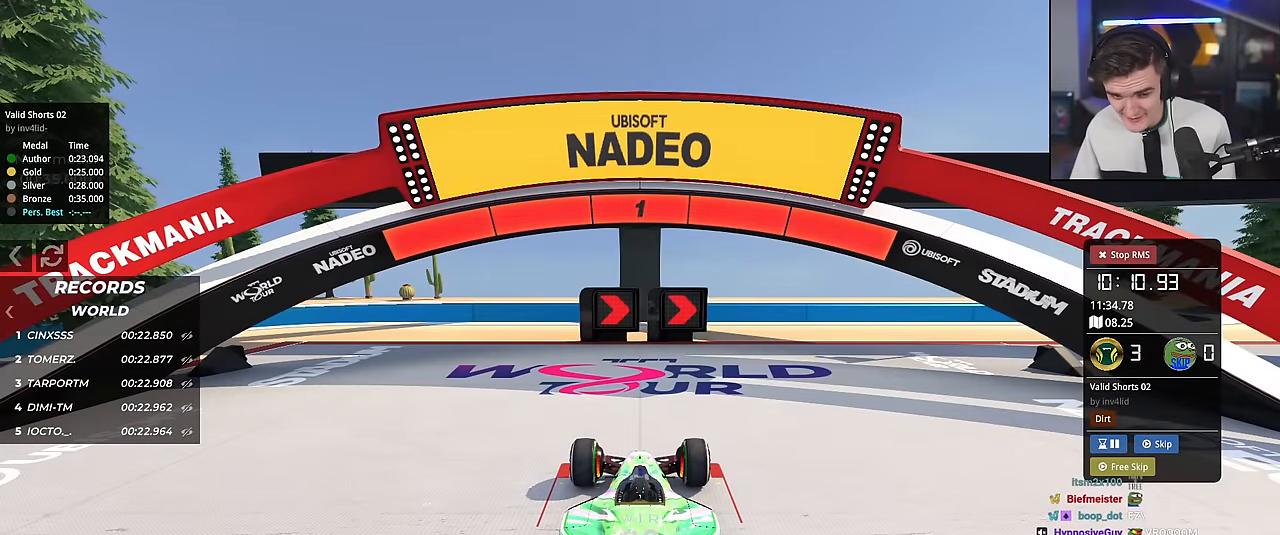
{"keys": ["right", "up"], "events": [[417, "right", "down"]]}
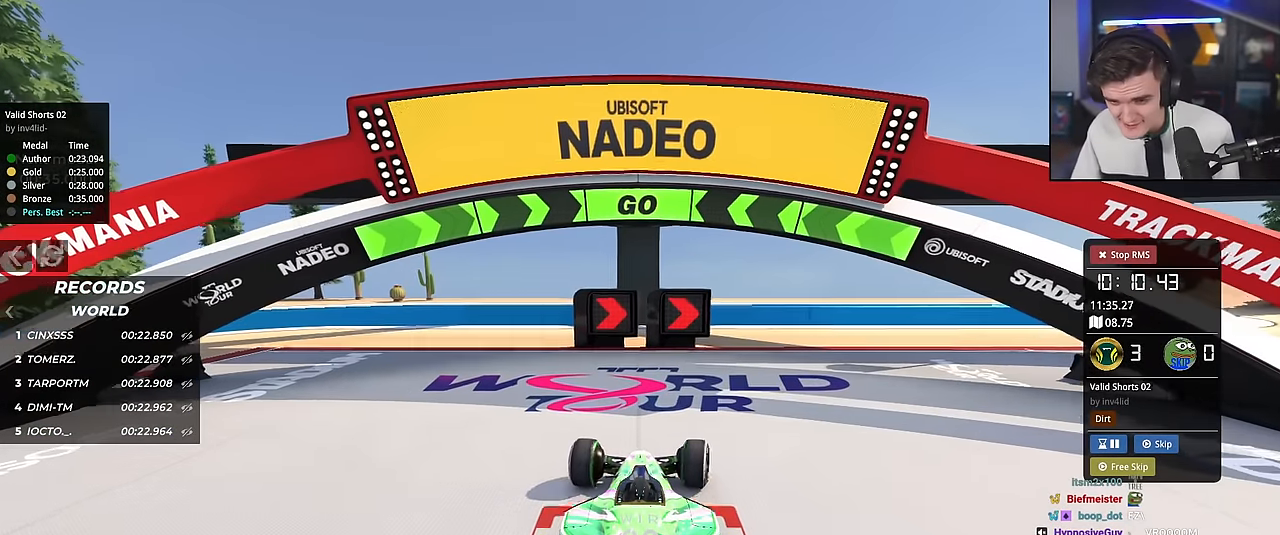
{"keys": ["right", "up"], "events": [[100, "right", "up"], [201, "right", "down"]]}
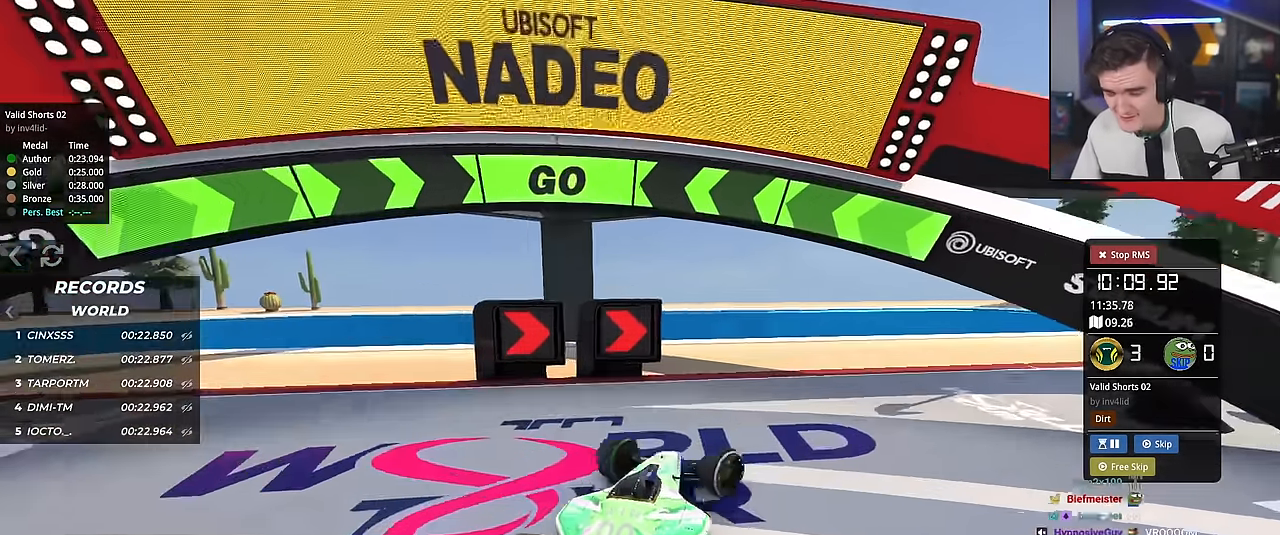
{"keys": ["right", "up"], "events": []}
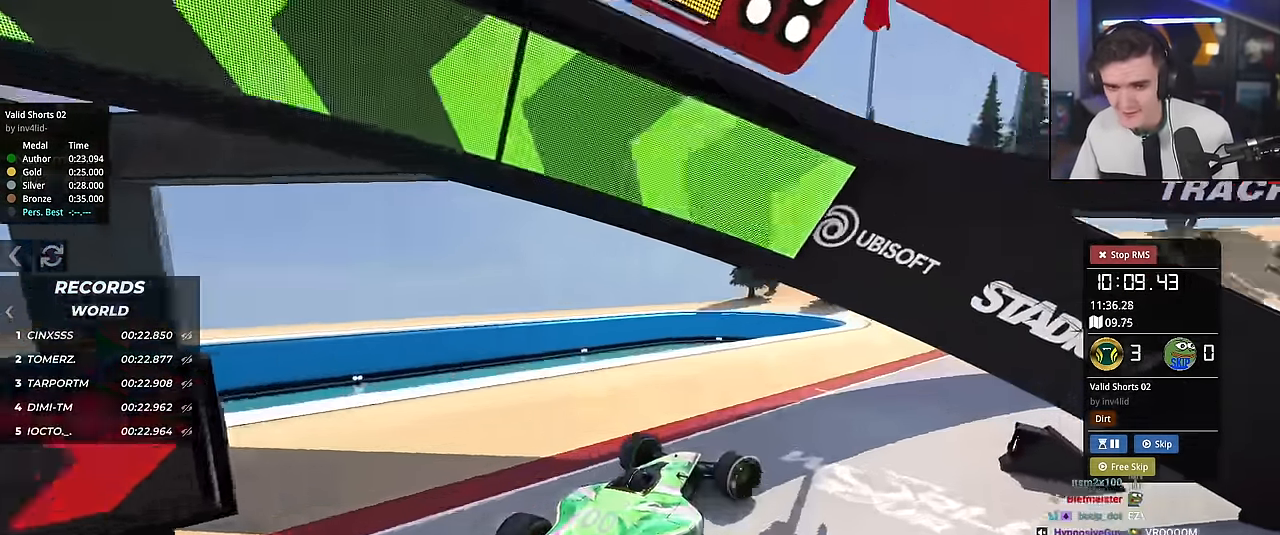
{"keys": ["right", "up"], "events": []}
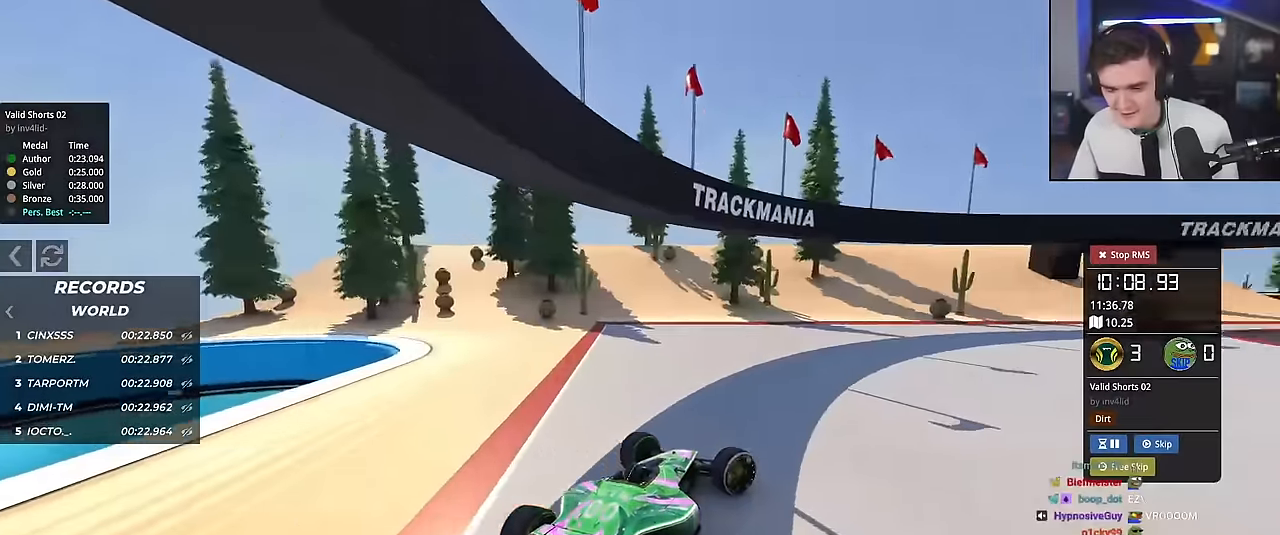
{"keys": ["right", "up"], "events": []}
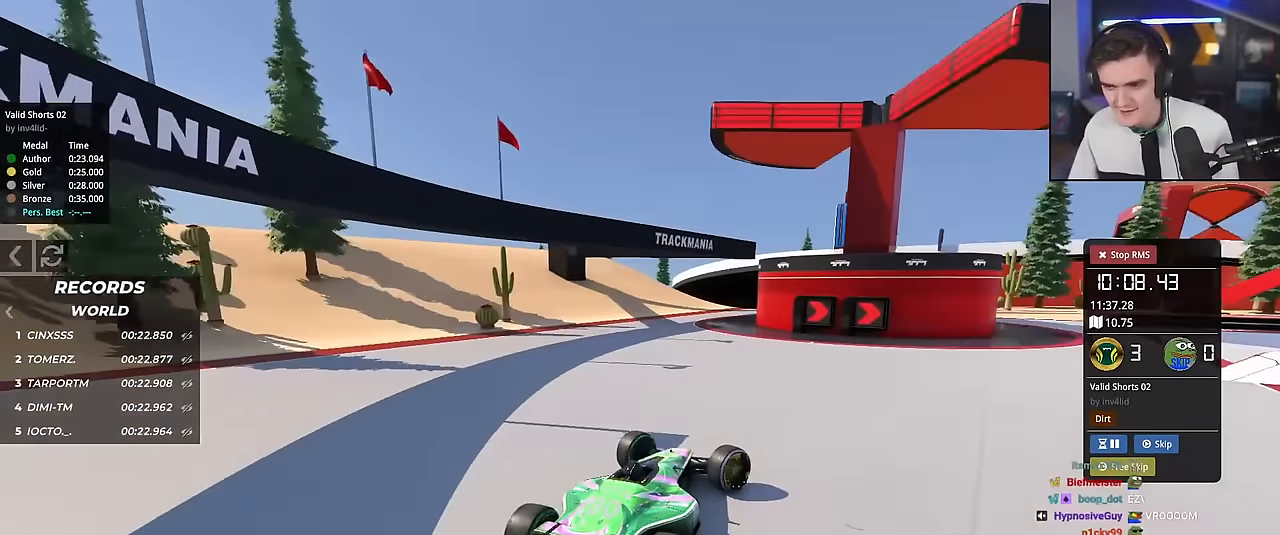
{"keys": ["right", "up"], "events": [[350, "right", "up"], [450, "right", "down"]]}